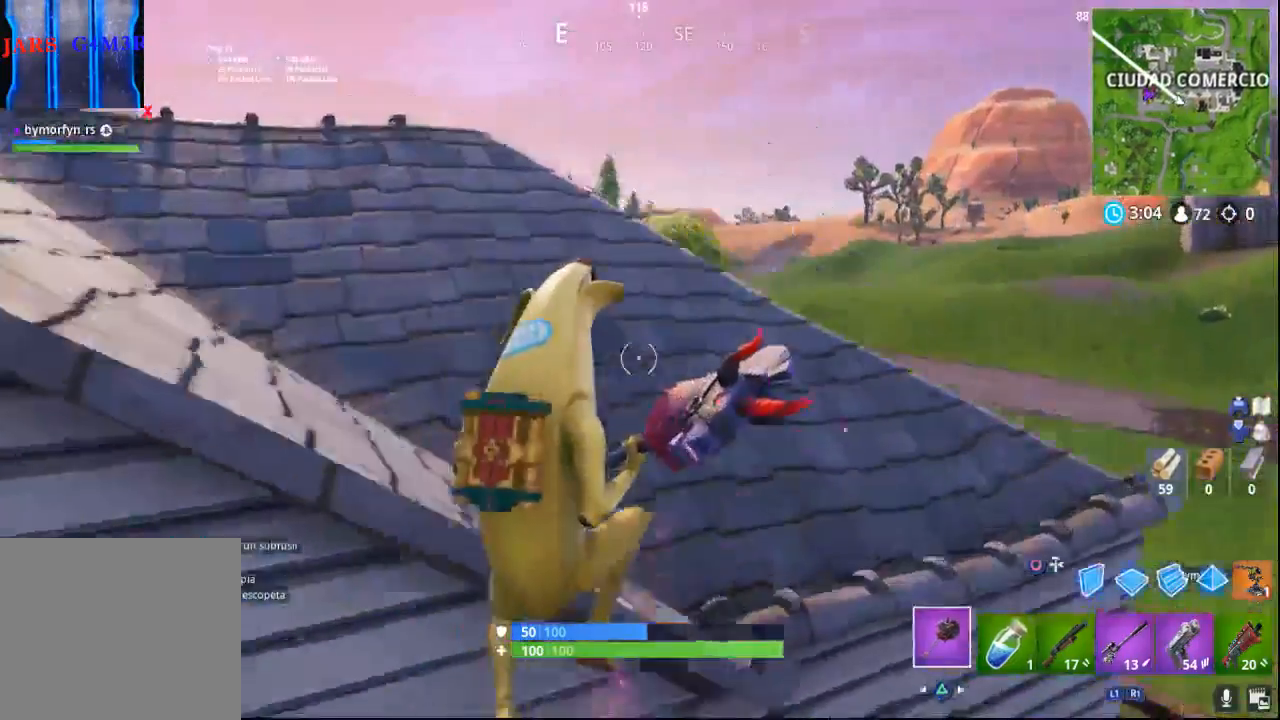
Gameplay with a controller (PlayStation layout); each line is a JSON object with the inputs held at the frame after it. "events" lists button and stick changes between this image and that frame as [ms after this image, input, new state], when the widget could be followed in between.
{"buttons": [], "left_stick": "up-left", "right_stick": "left", "events": [[17, "left_stick", "up"], [100, "CROSS", "up"], [150, "left_stick", "up-left"], [317, "right_stick", "left"]]}
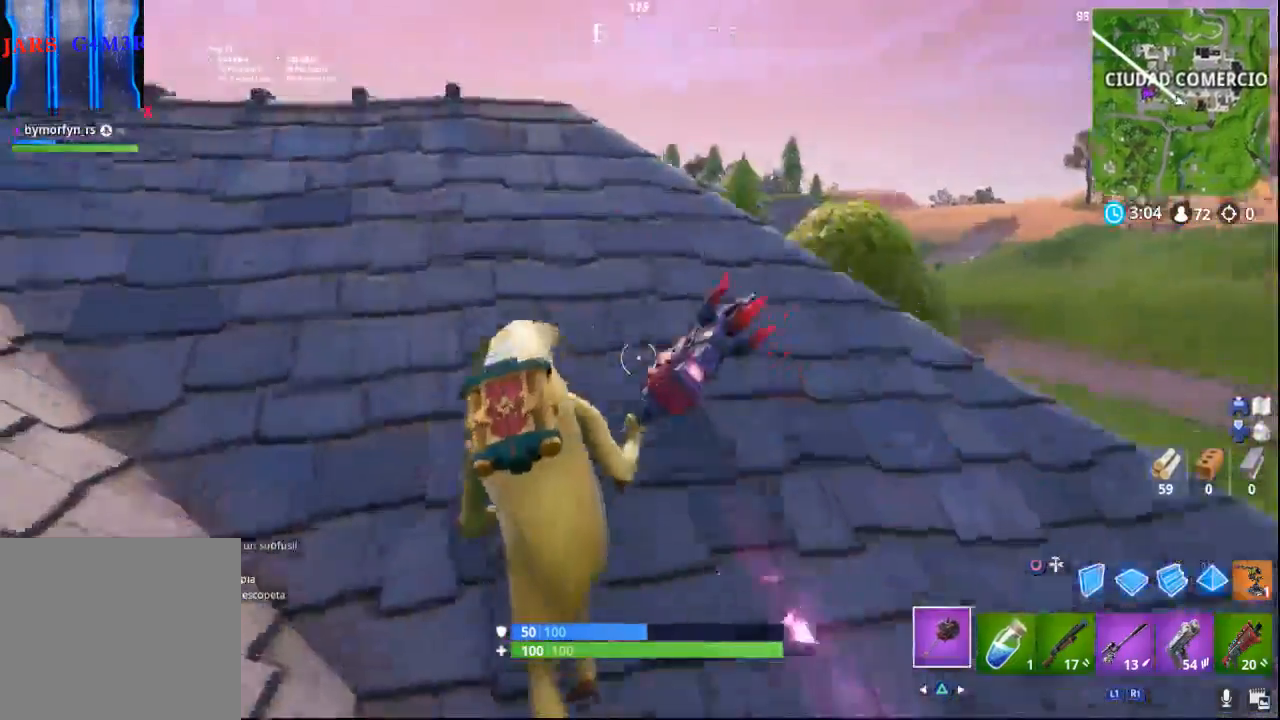
{"buttons": ["R2"], "left_stick": "center", "right_stick": "center"}
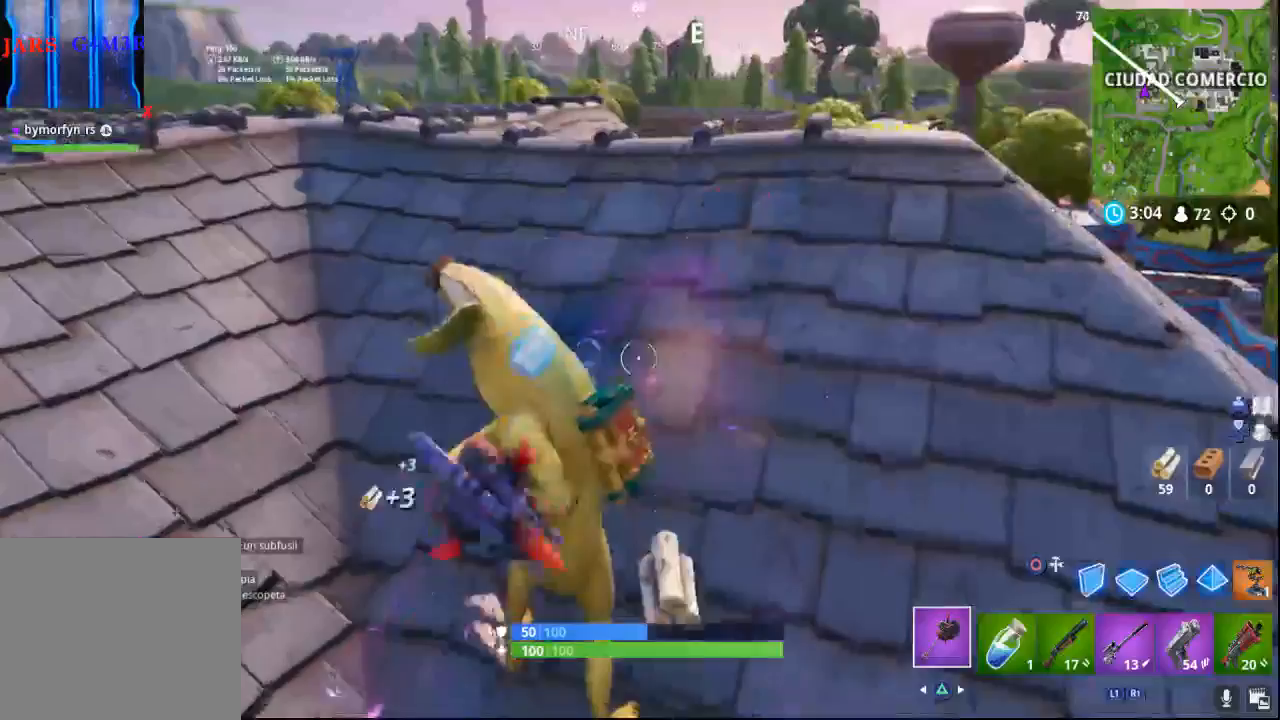
{"buttons": ["R2"], "left_stick": "down-left", "right_stick": "center", "events": [[183, "left_stick", "left"], [333, "left_stick", "down-left"]]}
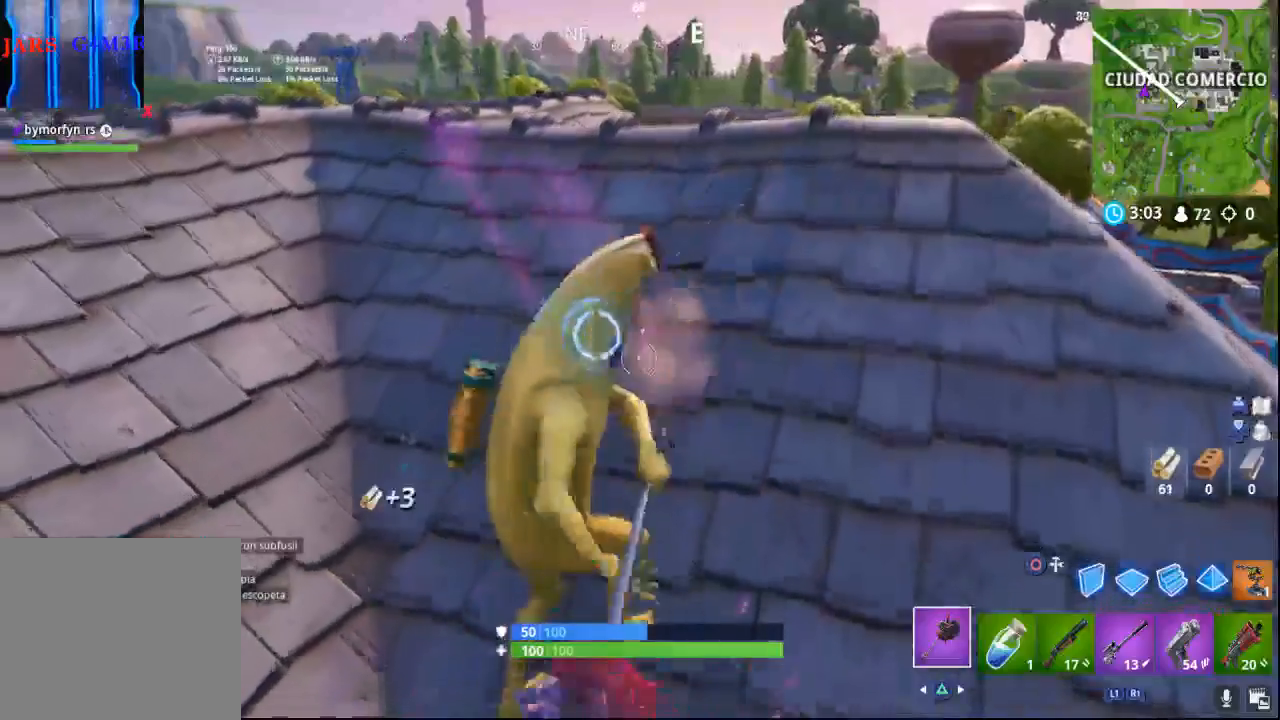
{"buttons": ["R2"], "left_stick": "center", "right_stick": "right"}
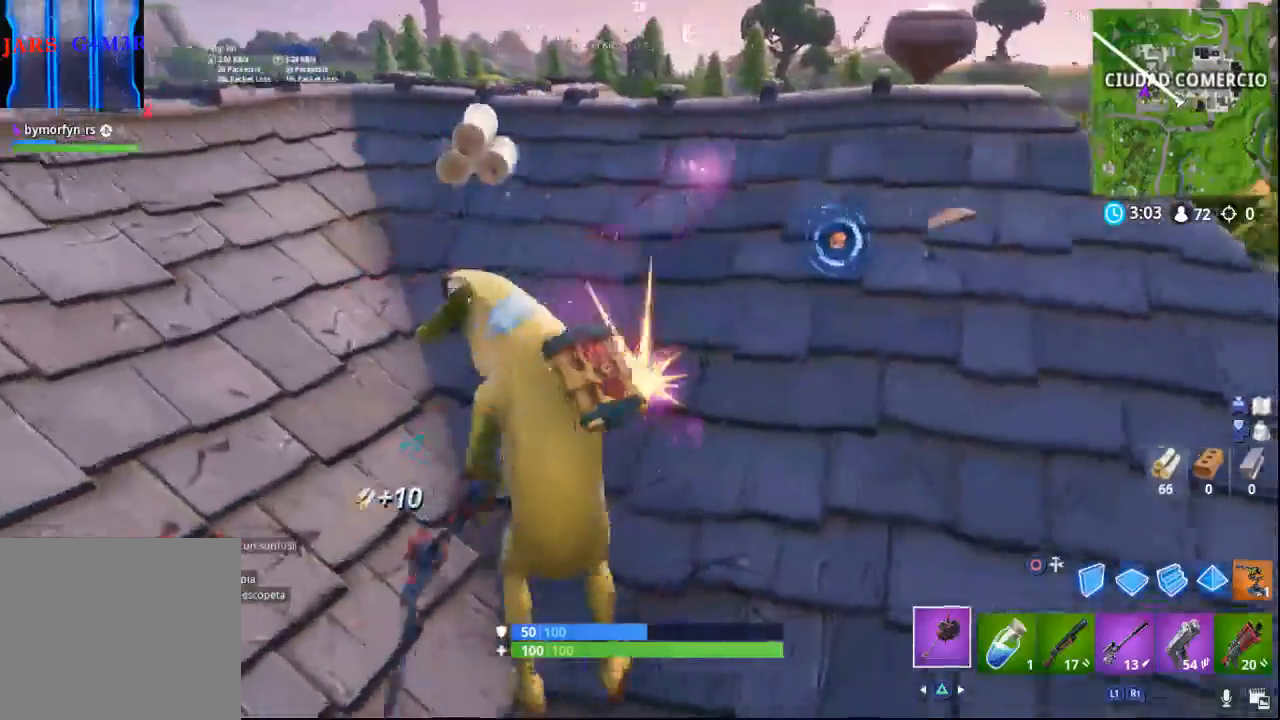
{"buttons": ["R2"], "left_stick": "up-right", "right_stick": "up-right", "events": [[17, "left_stick", "up-right"], [33, "R1", "down"], [150, "R1", "up"], [333, "right_stick", "up-right"], [417, "R1", "down"], [467, "R1", "up"]]}
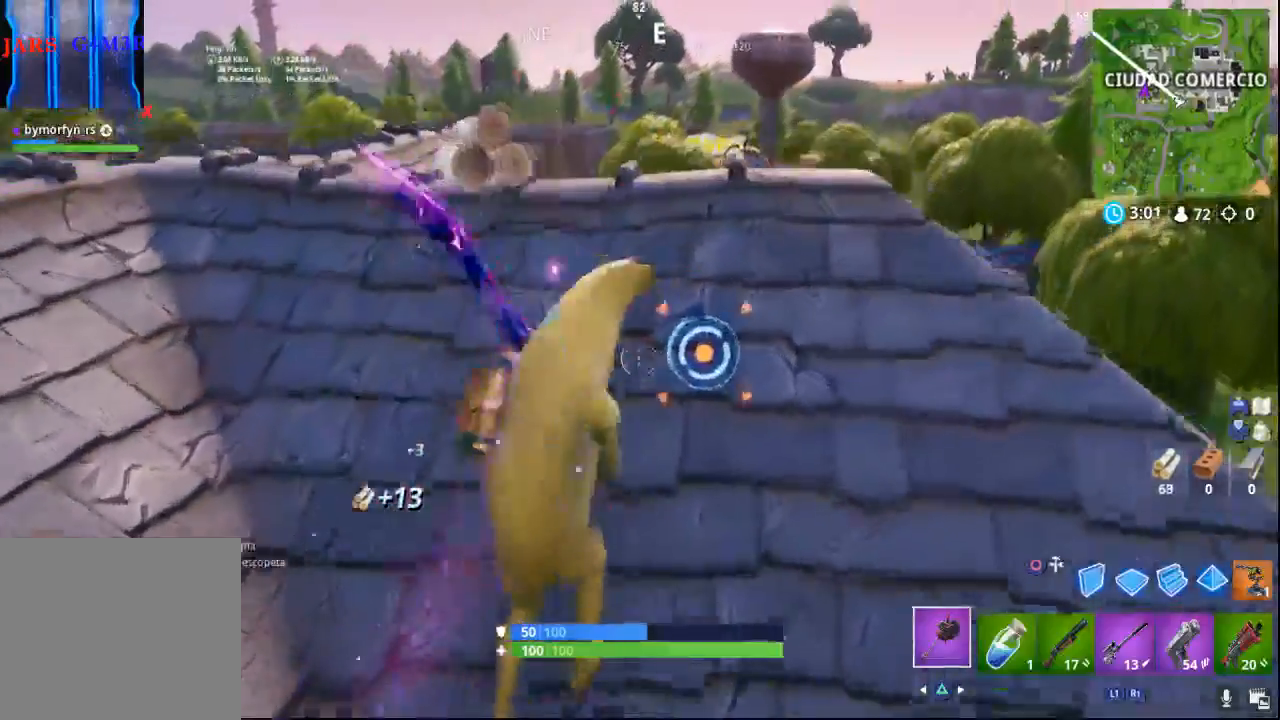
{"buttons": ["R2"], "left_stick": "center", "right_stick": "left", "events": [[67, "right_stick", "center"], [117, "R2", "up"], [117, "left_stick", "down-right"], [250, "left_stick", "center"], [267, "right_stick", "left"], [400, "R2", "down"]]}
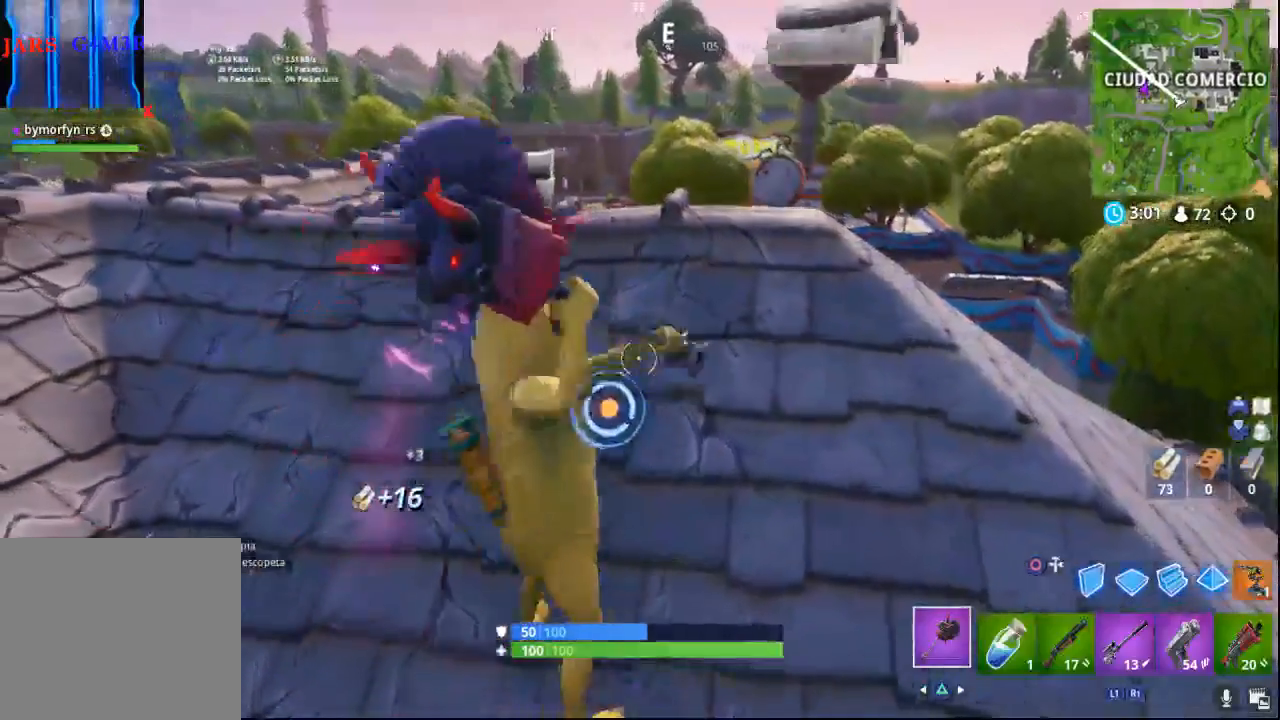
{"buttons": [], "left_stick": "up-left", "right_stick": "center", "events": [[17, "right_stick", "center"], [33, "R2", "up"], [483, "left_stick", "up-left"]]}
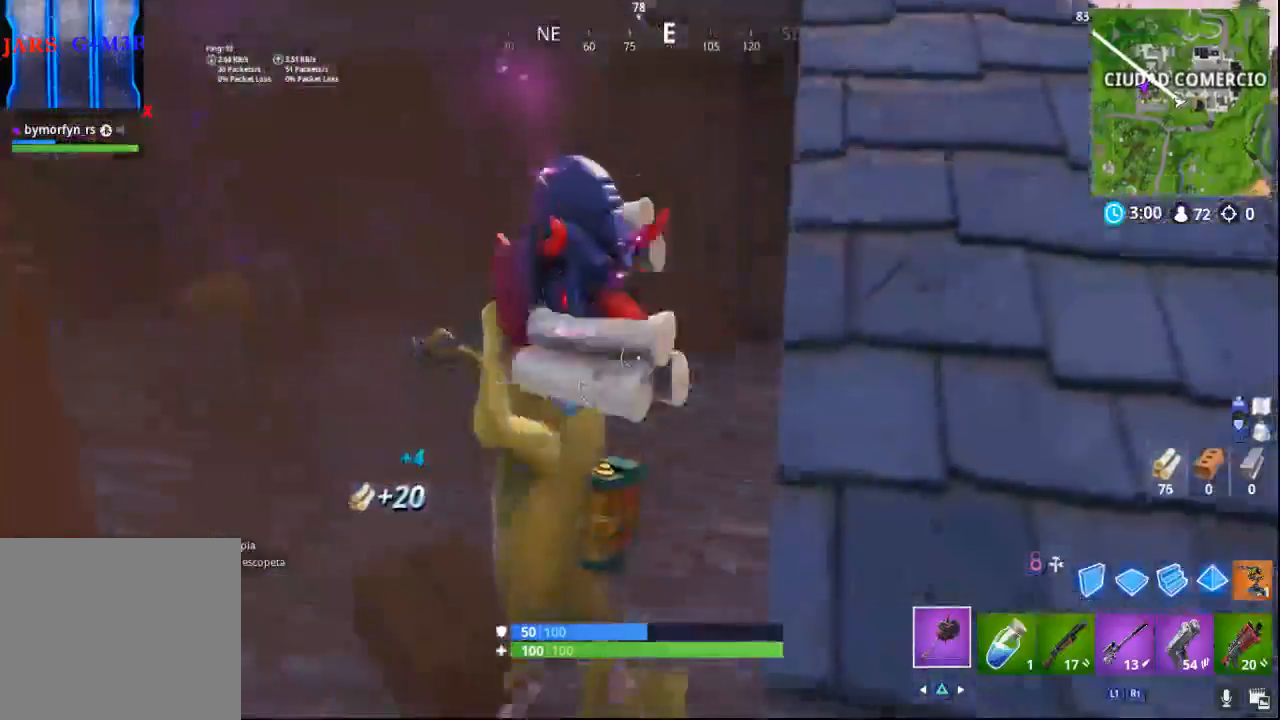
{"buttons": [], "left_stick": "up", "right_stick": "left", "events": [[183, "right_stick", "left"], [367, "left_stick", "up"]]}
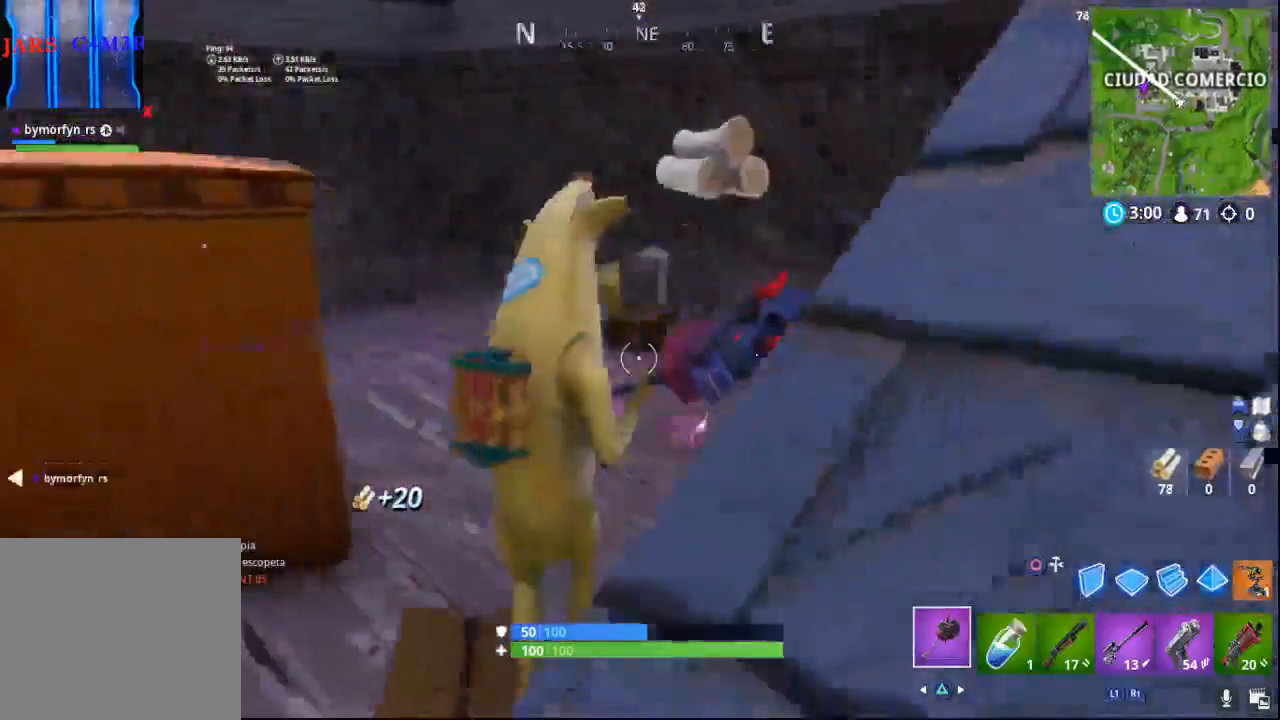
{"buttons": [], "left_stick": "up-right", "right_stick": "left", "events": [[233, "left_stick", "up-right"]]}
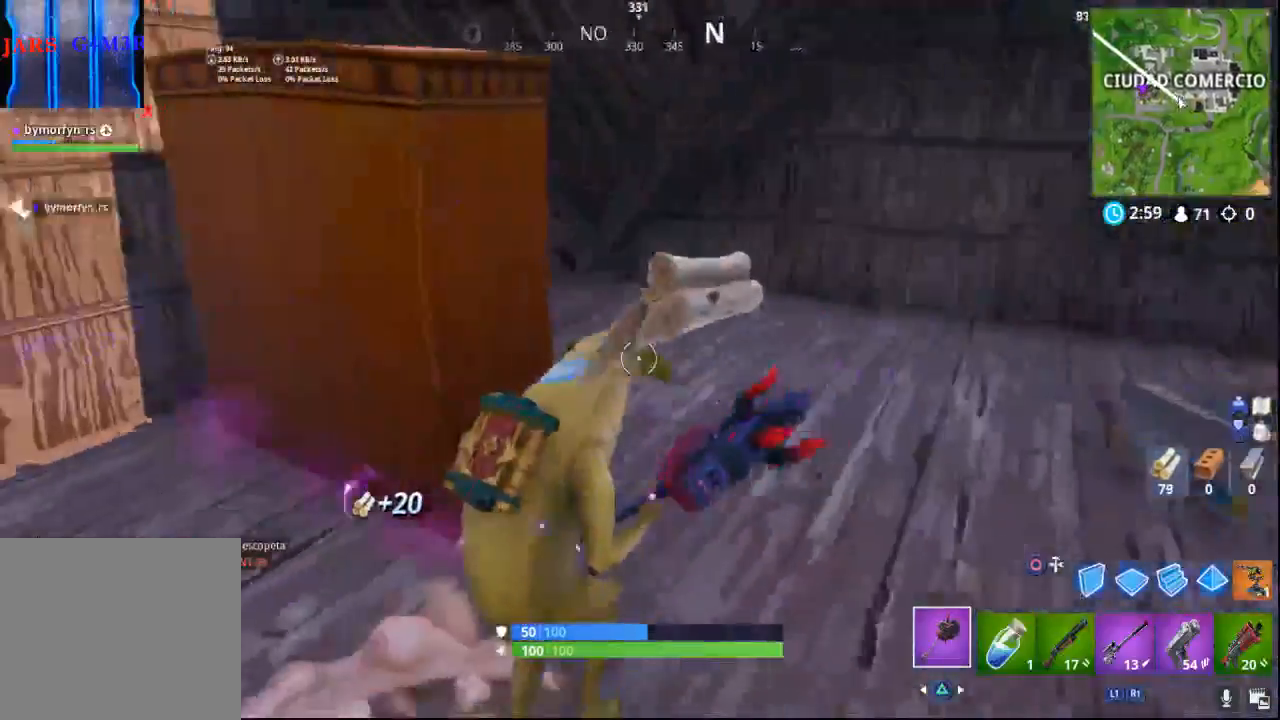
{"buttons": [], "left_stick": "down-left", "right_stick": "left", "events": [[167, "R2", "down"], [283, "left_stick", "down-right"], [400, "R2", "up"], [400, "left_stick", "down-left"]]}
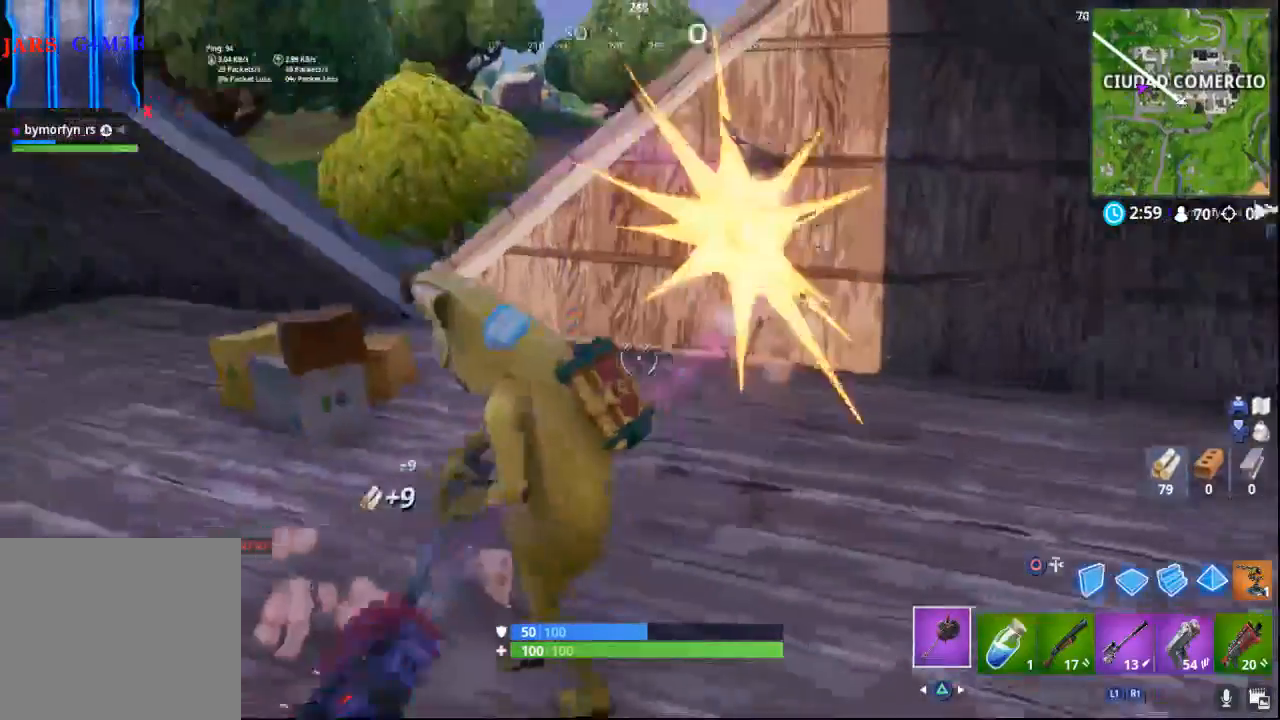
{"buttons": [], "left_stick": "up-left", "right_stick": "center", "events": [[33, "left_stick", "left"], [150, "left_stick", "up-left"], [450, "right_stick", "center"]]}
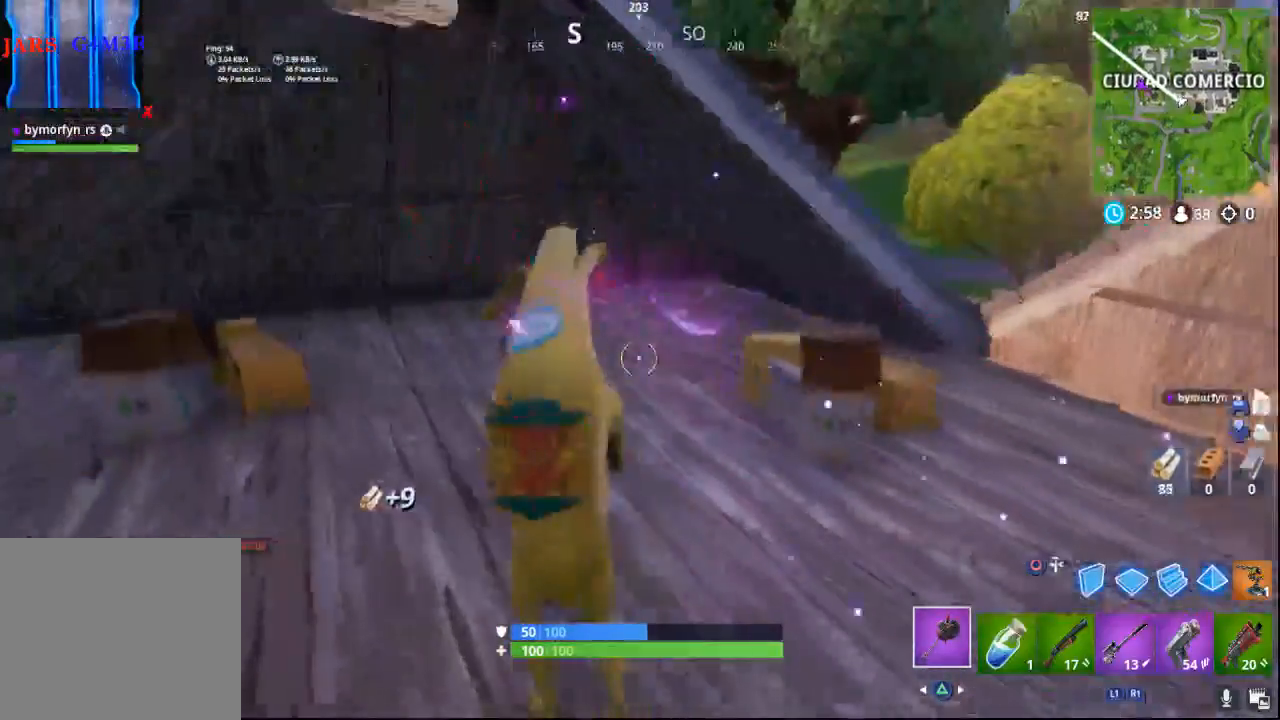
{"buttons": ["R1"], "left_stick": "up-right", "right_stick": "right", "events": [[17, "right_stick", "down-right"], [67, "right_stick", "right"], [83, "left_stick", "up-right"], [467, "R1", "down"]]}
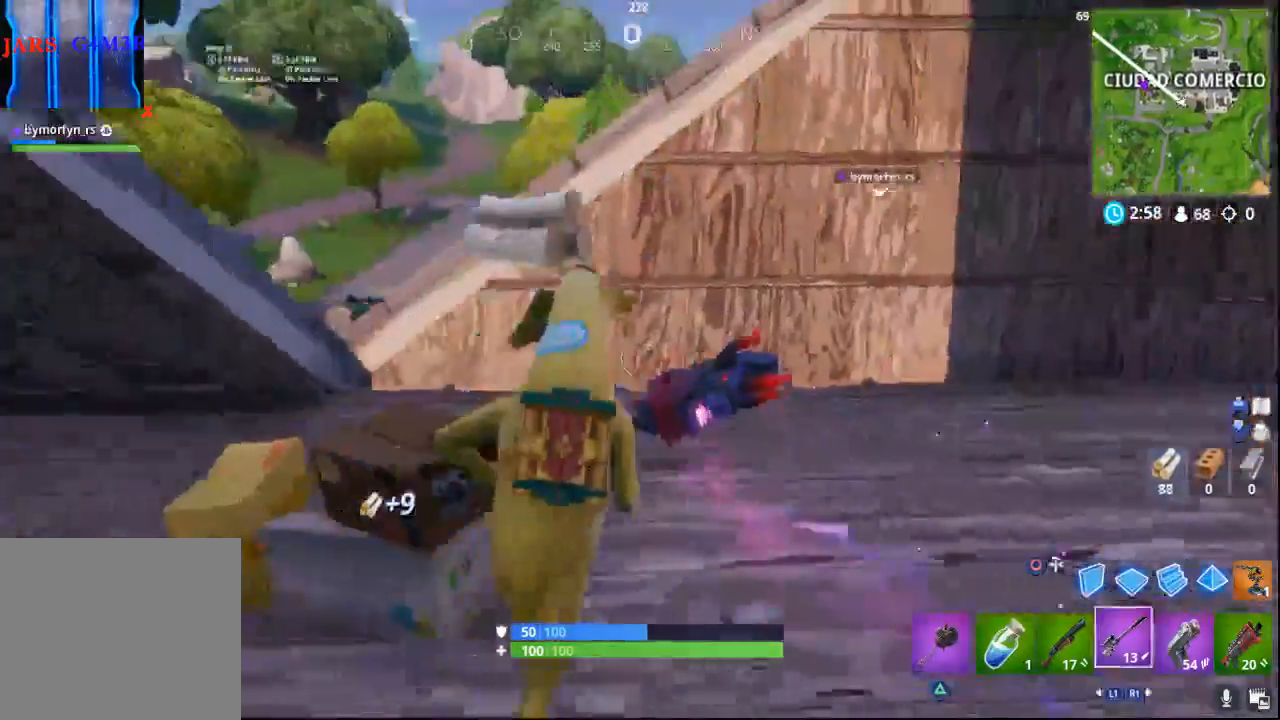
{"buttons": [], "left_stick": "up", "right_stick": "center", "events": [[33, "right_stick", "up"], [67, "R1", "up"], [67, "left_stick", "up-left"], [167, "CROSS", "down"], [217, "right_stick", "center"], [300, "CROSS", "up"], [417, "left_stick", "up"]]}
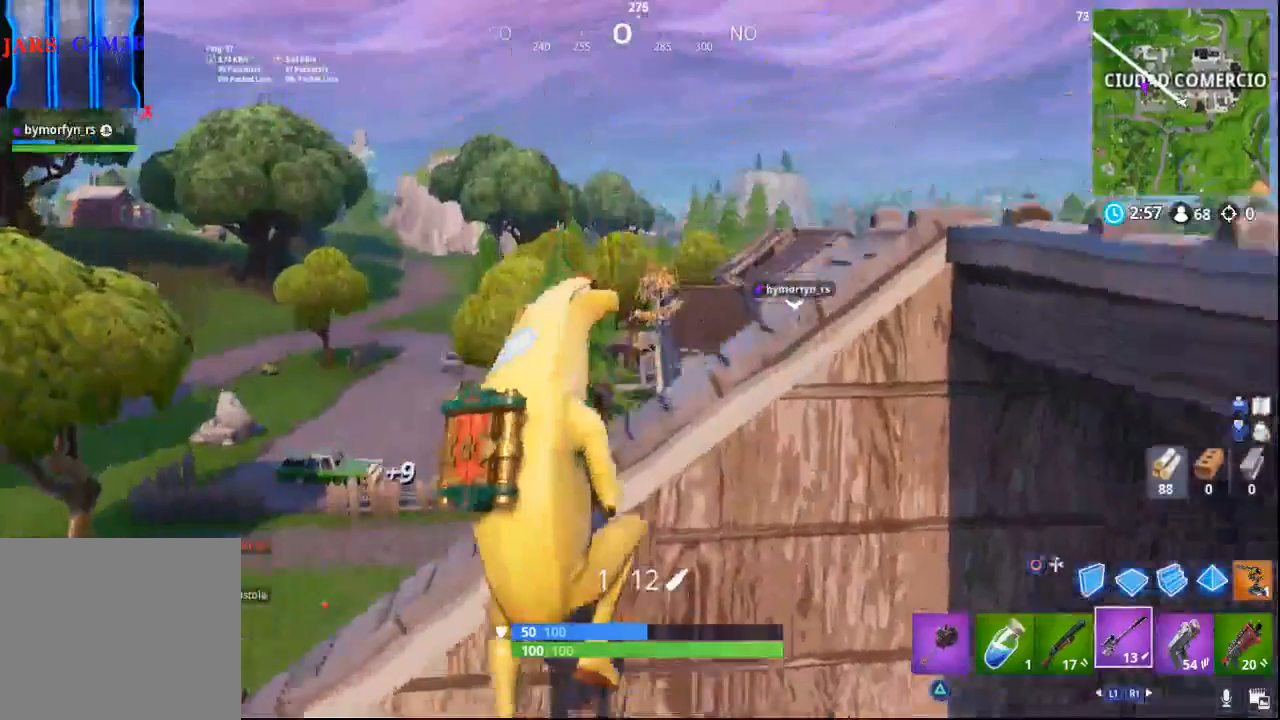
{"buttons": [], "left_stick": "center", "right_stick": "down-right", "events": [[33, "left_stick", "up-left"], [67, "right_stick", "right"], [217, "right_stick", "down-right"], [317, "left_stick", "center"]]}
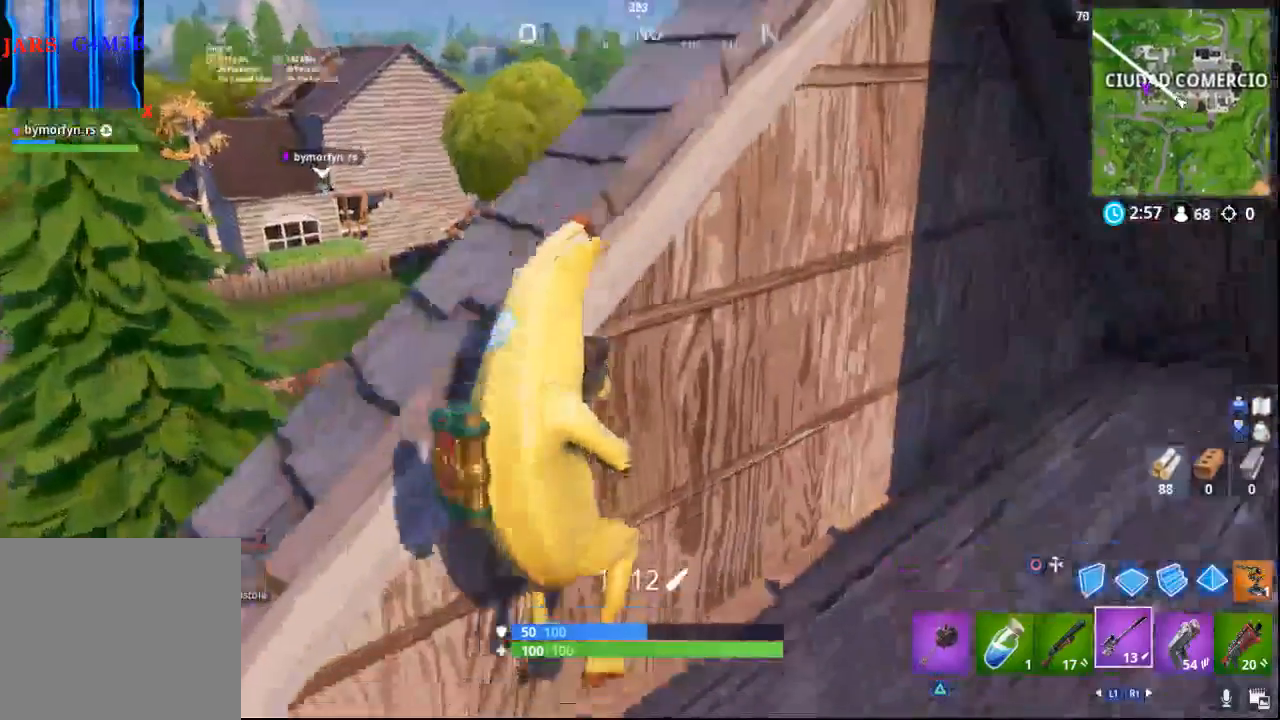
{"buttons": [], "left_stick": "up-left", "right_stick": "center", "events": [[67, "right_stick", "center"], [217, "CROSS", "down"], [283, "left_stick", "up-left"], [467, "CROSS", "up"]]}
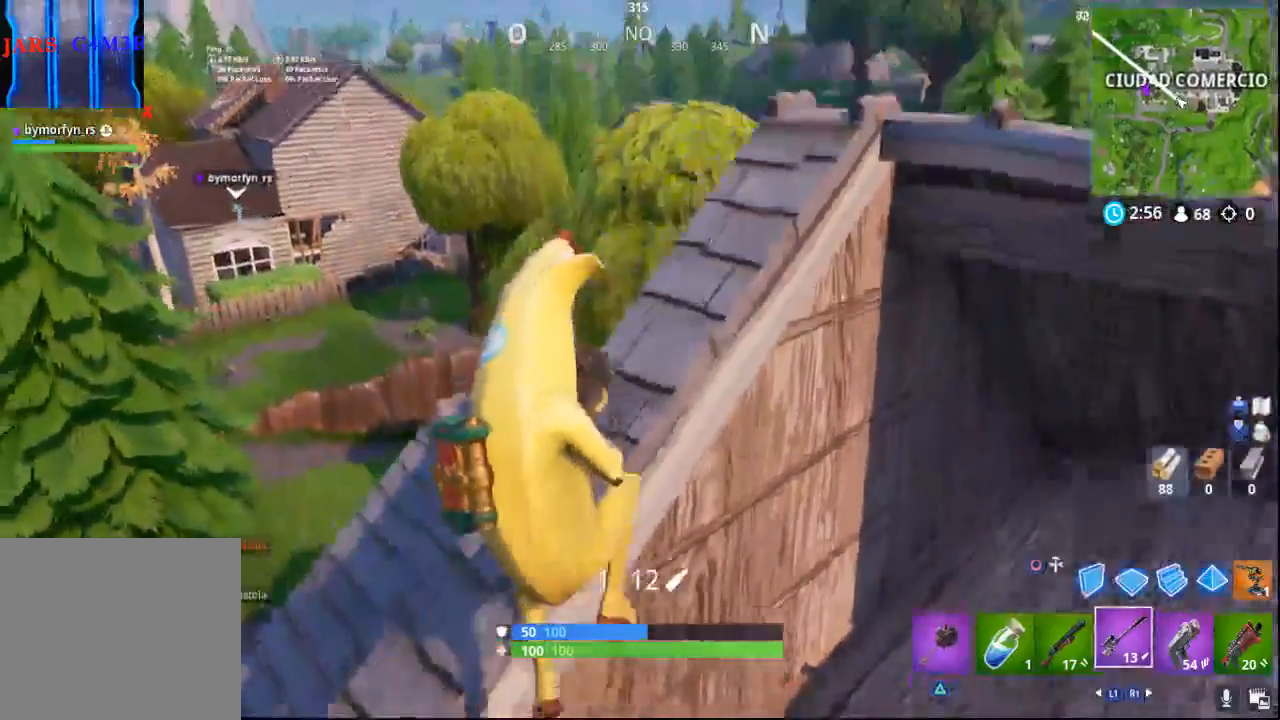
{"buttons": [], "left_stick": "up", "right_stick": "right", "events": [[133, "right_stick", "right"], [300, "left_stick", "up"]]}
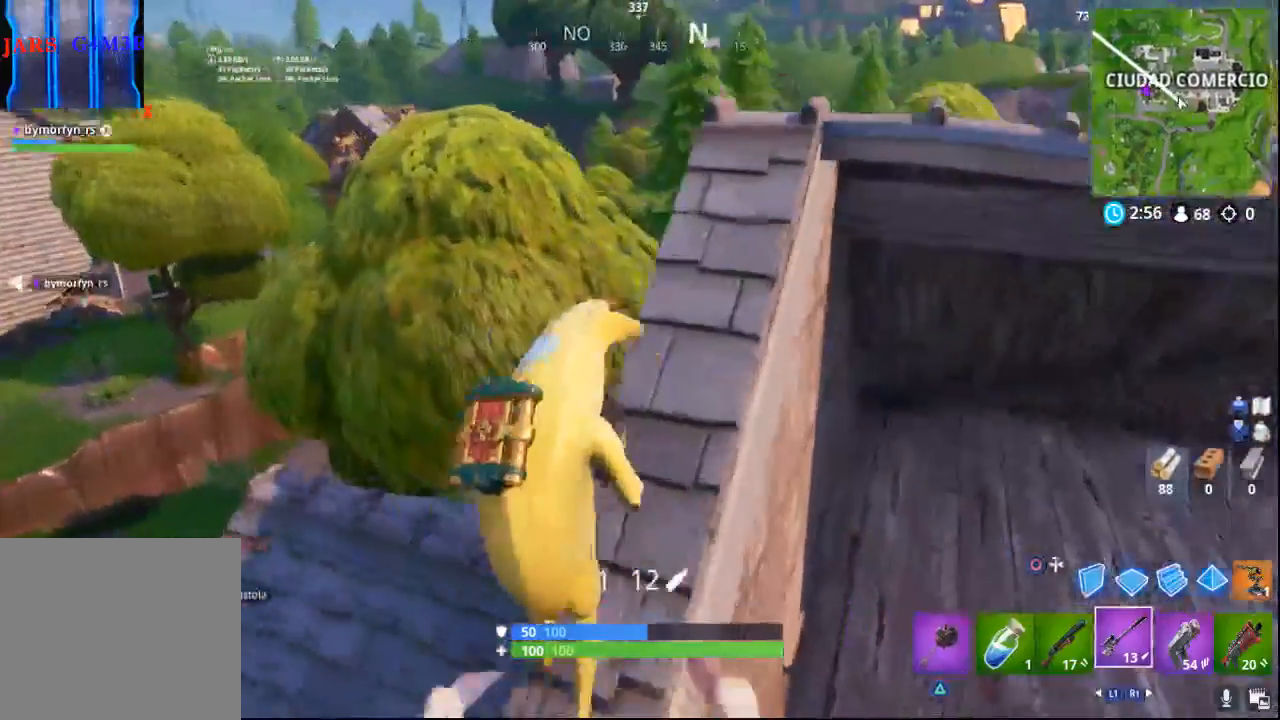
{"buttons": [], "left_stick": "up-right", "right_stick": "center", "events": [[33, "right_stick", "down-right"], [183, "right_stick", "center"], [217, "left_stick", "up-right"]]}
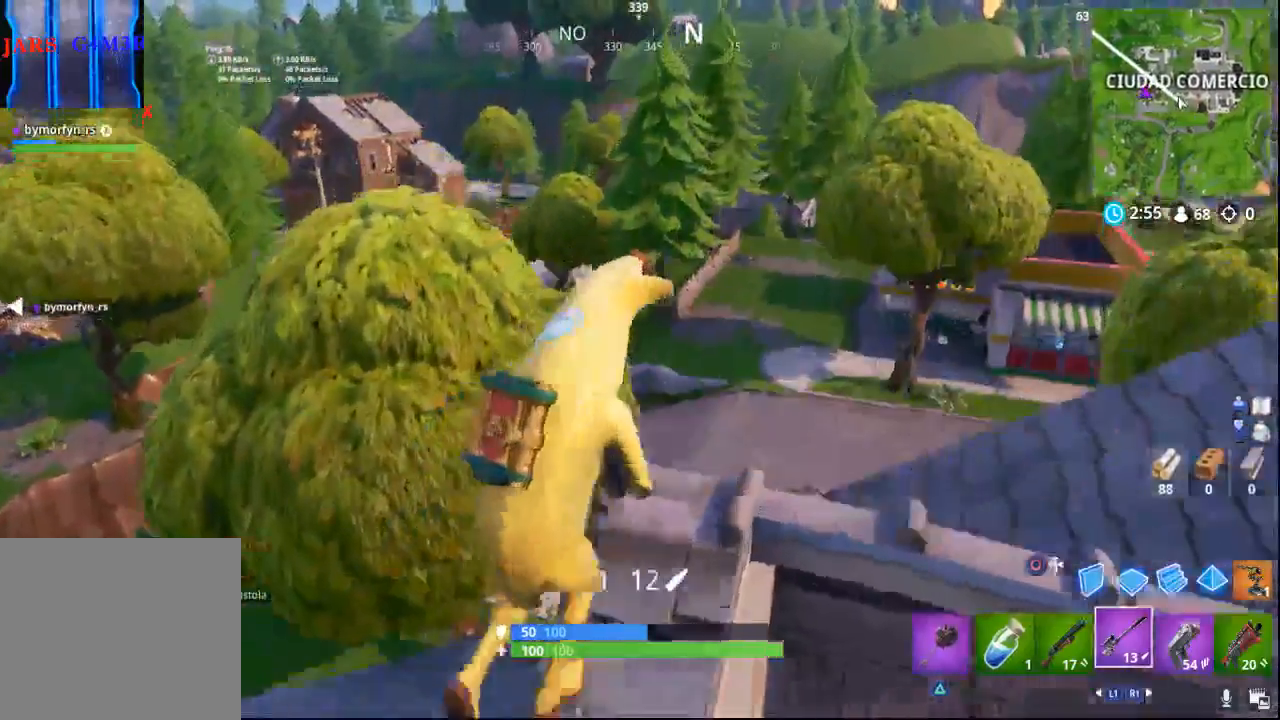
{"buttons": [], "left_stick": "center", "right_stick": "center", "events": [[250, "left_stick", "center"]]}
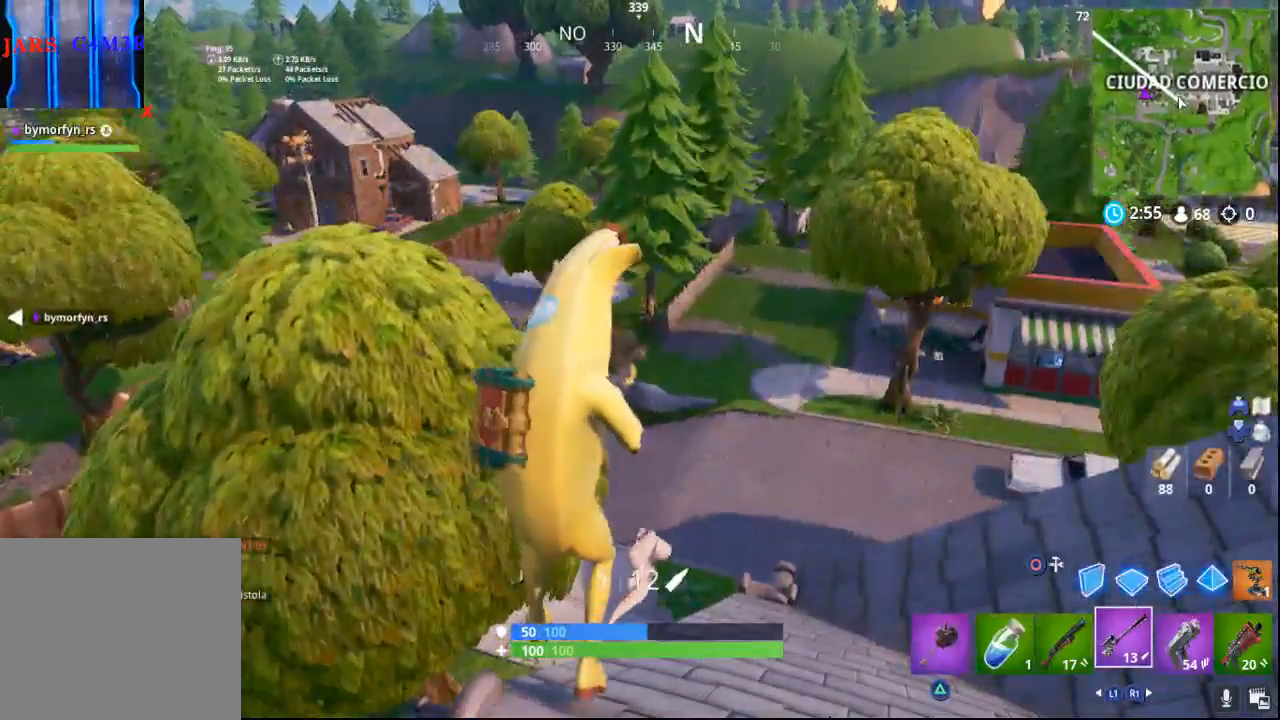
{"buttons": [], "left_stick": "center", "right_stick": "right", "events": [[433, "right_stick", "right"]]}
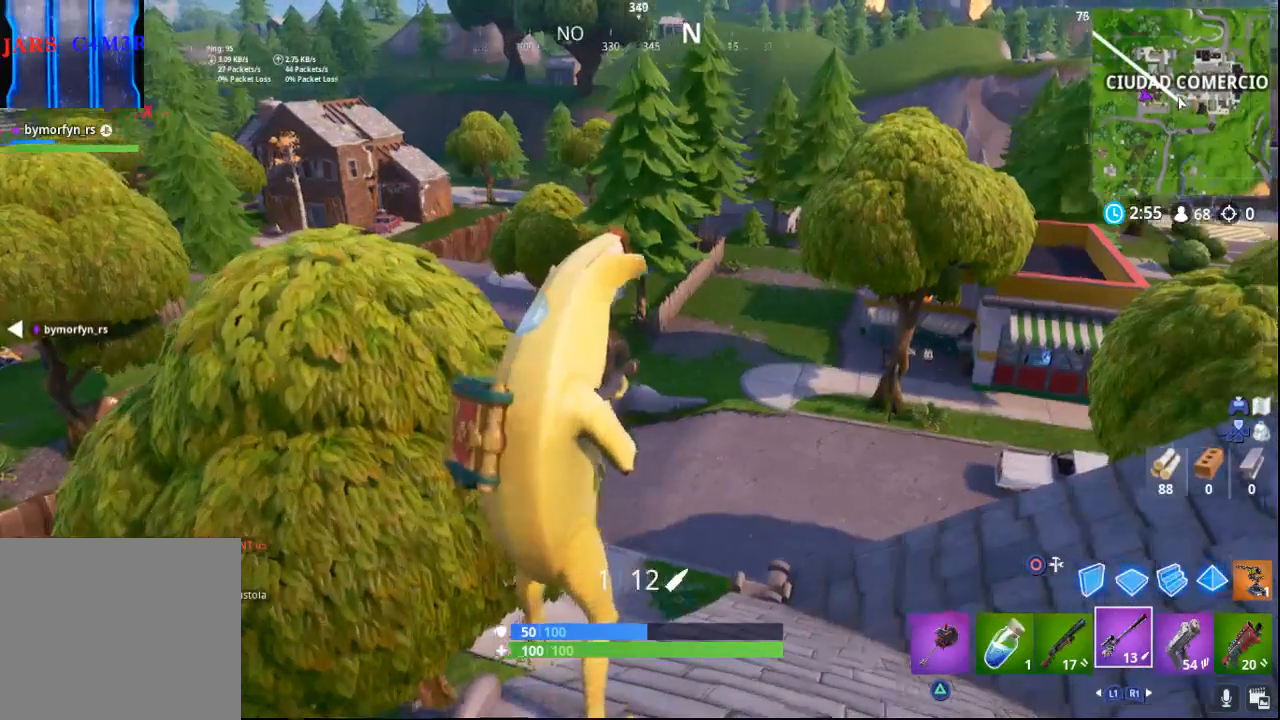
{"buttons": ["CROSS"], "left_stick": "up-right", "right_stick": "center", "events": [[167, "left_stick", "up"], [350, "right_stick", "center"], [383, "left_stick", "up-right"], [467, "CROSS", "down"]]}
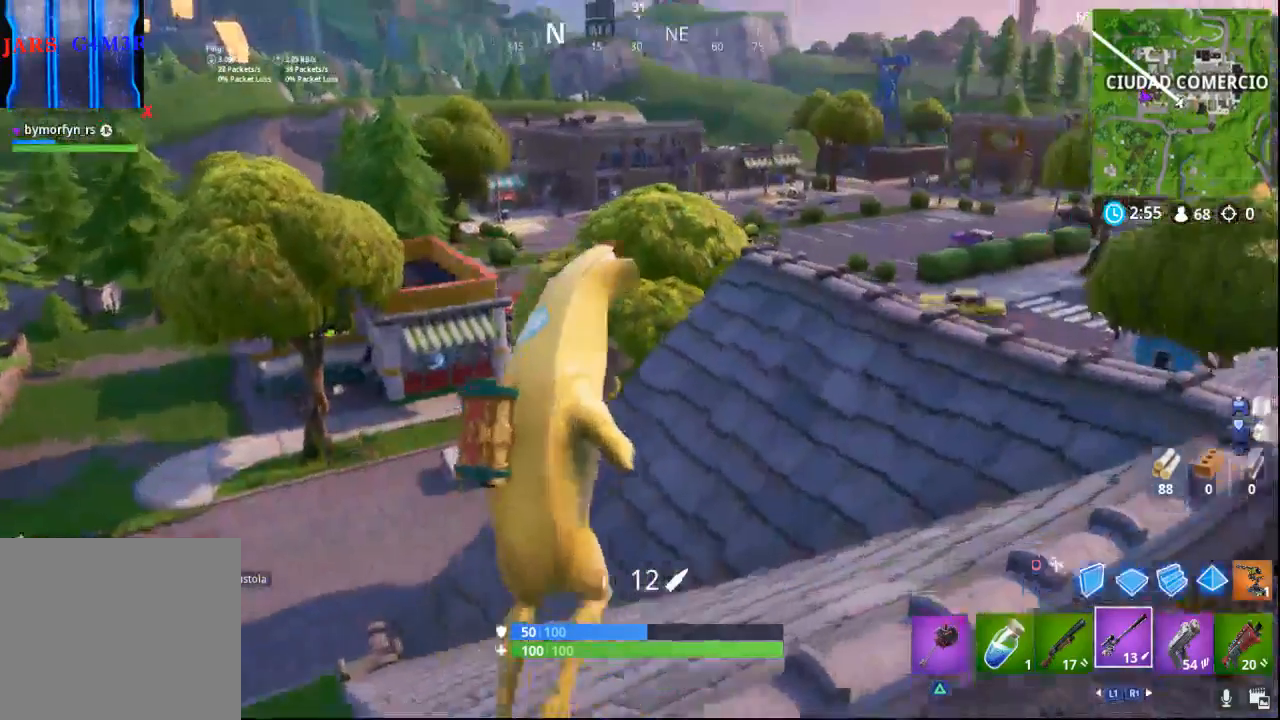
{"buttons": [], "left_stick": "up-right", "right_stick": "center", "events": [[83, "CROSS", "up"]]}
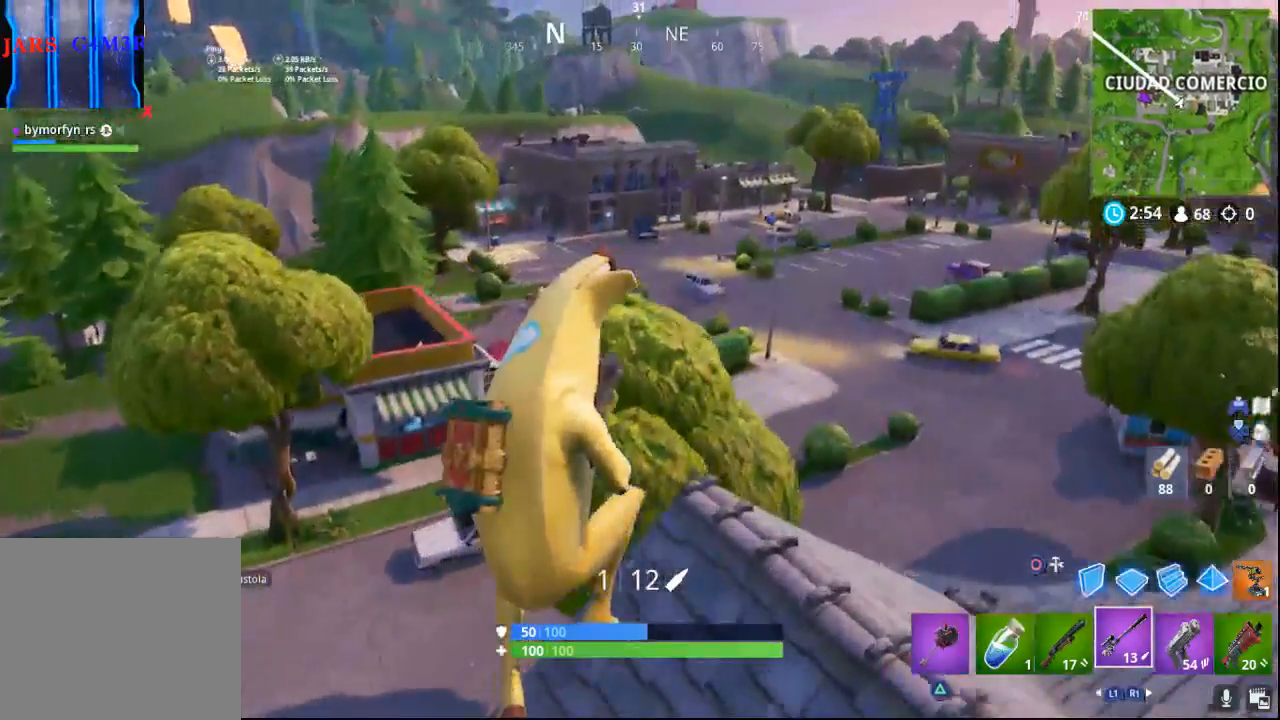
{"buttons": [], "left_stick": "up-right", "right_stick": "center", "events": []}
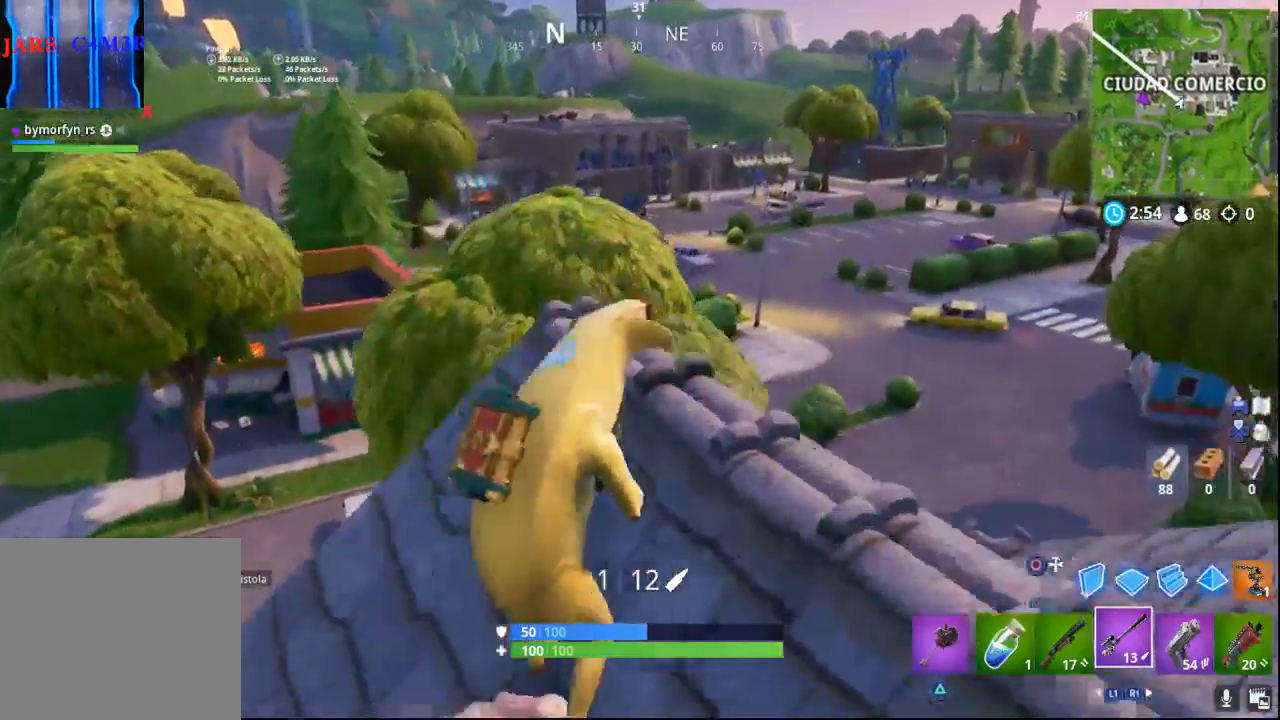
{"buttons": [], "left_stick": "center", "right_stick": "center", "events": [[400, "left_stick", "center"]]}
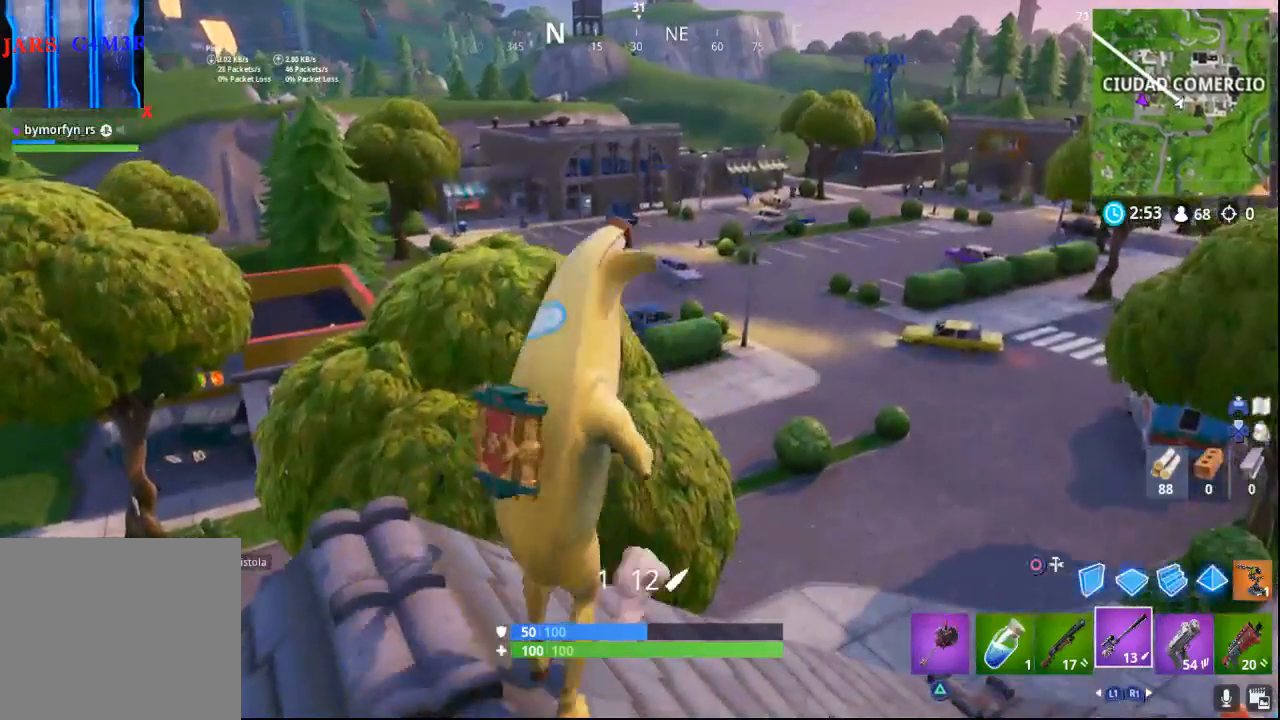
{"buttons": ["L2"], "left_stick": "center", "right_stick": "center", "events": [[150, "right_stick", "up"], [250, "right_stick", "up-left"], [283, "L2", "down"], [400, "right_stick", "center"]]}
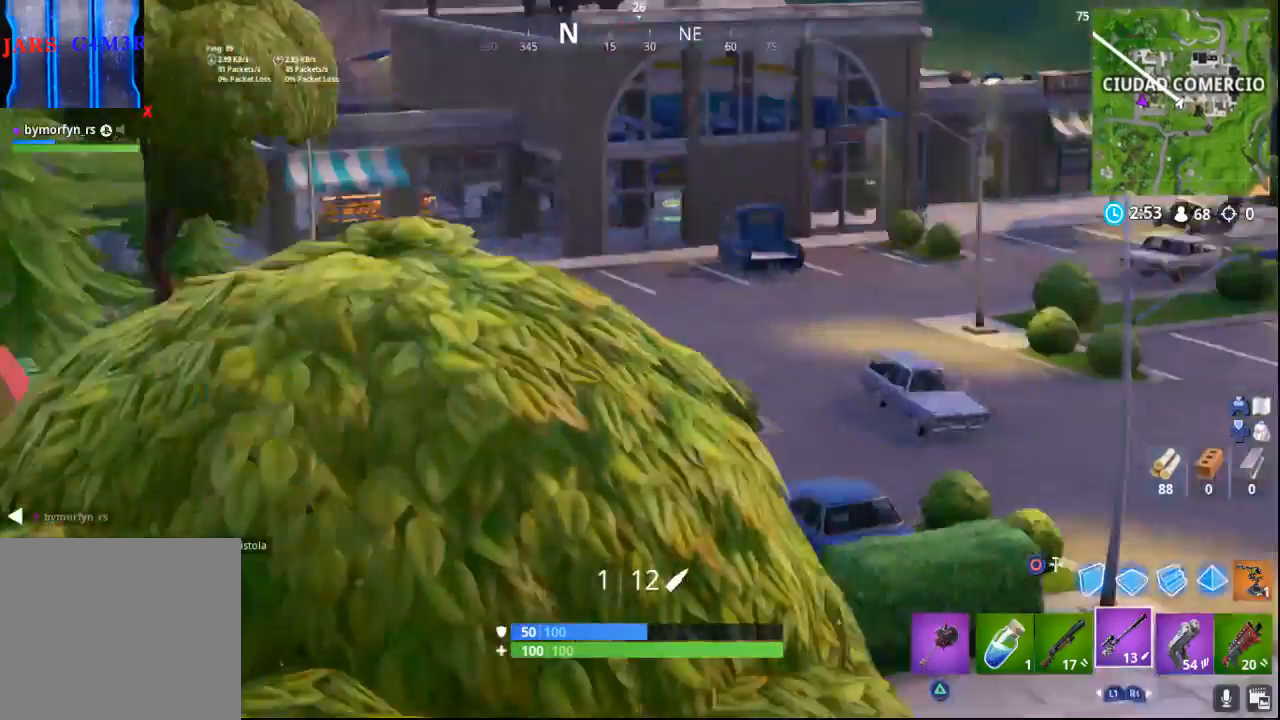
{"buttons": ["L2"], "left_stick": "center", "right_stick": "up", "events": [[133, "right_stick", "up"]]}
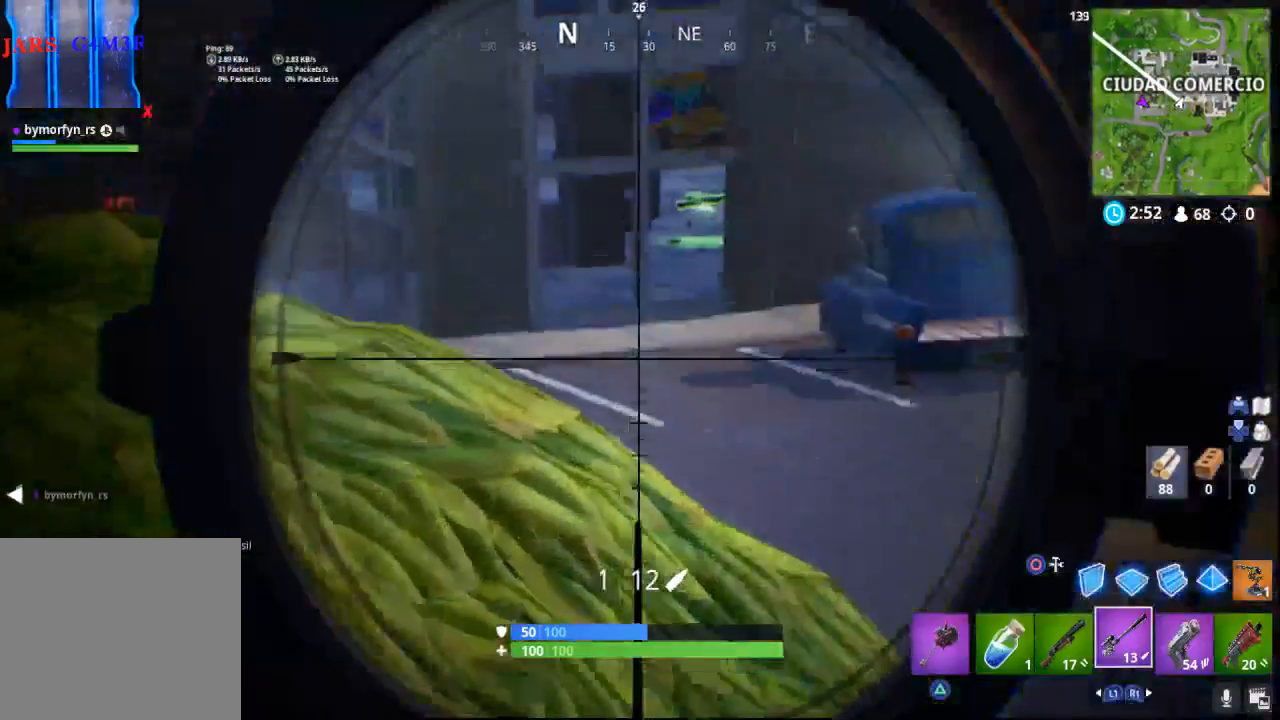
{"buttons": ["L2"], "left_stick": "center", "right_stick": "right", "events": [[33, "right_stick", "up-right"], [350, "right_stick", "right"]]}
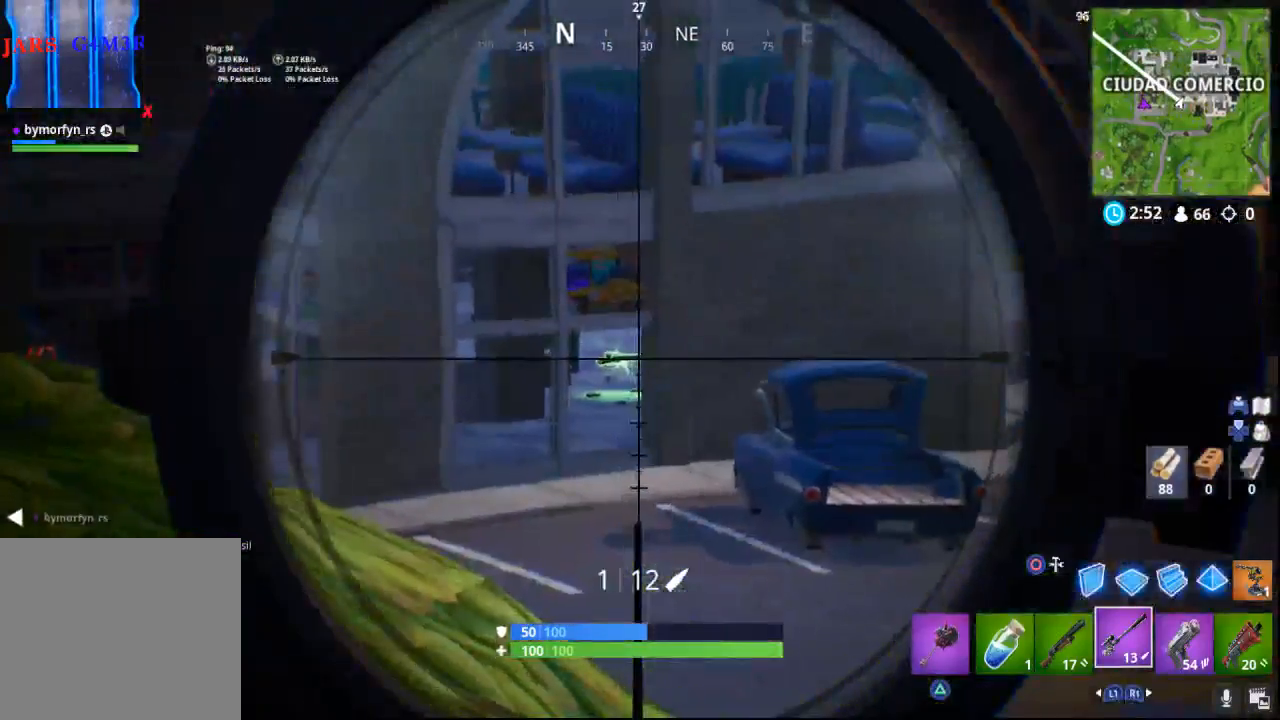
{"buttons": [], "left_stick": "down-right", "right_stick": "down-right", "events": [[50, "L2", "up"], [50, "right_stick", "down-right"], [183, "left_stick", "down-right"]]}
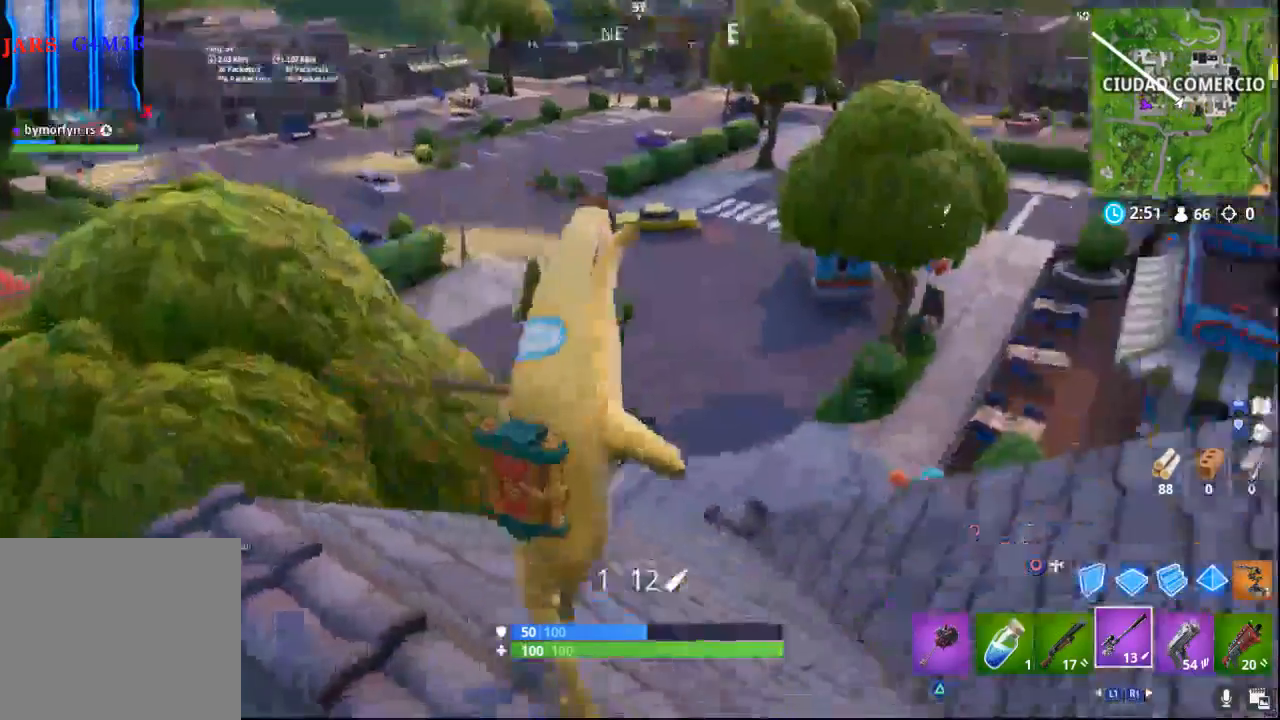
{"buttons": [], "left_stick": "up-right", "right_stick": "center", "events": [[33, "right_stick", "right"], [117, "left_stick", "right"], [267, "right_stick", "center"], [400, "left_stick", "up-right"]]}
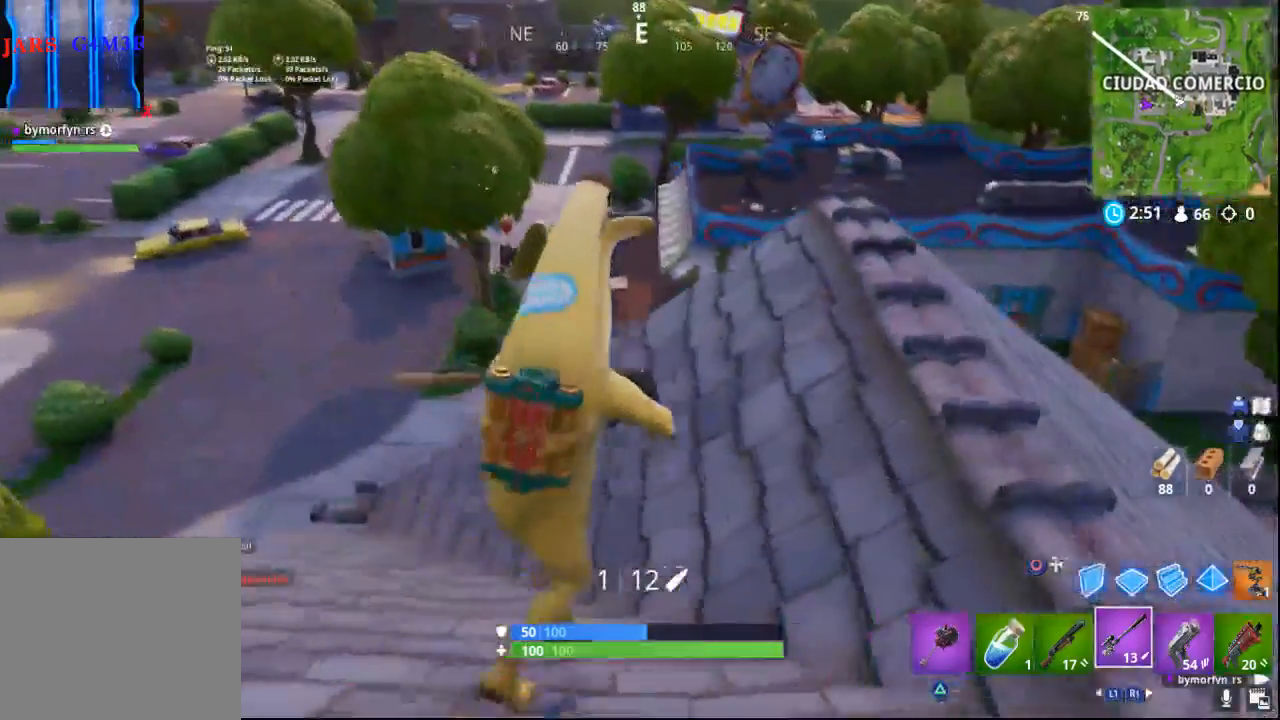
{"buttons": [], "left_stick": "up-right", "right_stick": "center", "events": [[67, "TRIANGLE", "down"], [183, "TRIANGLE", "up"]]}
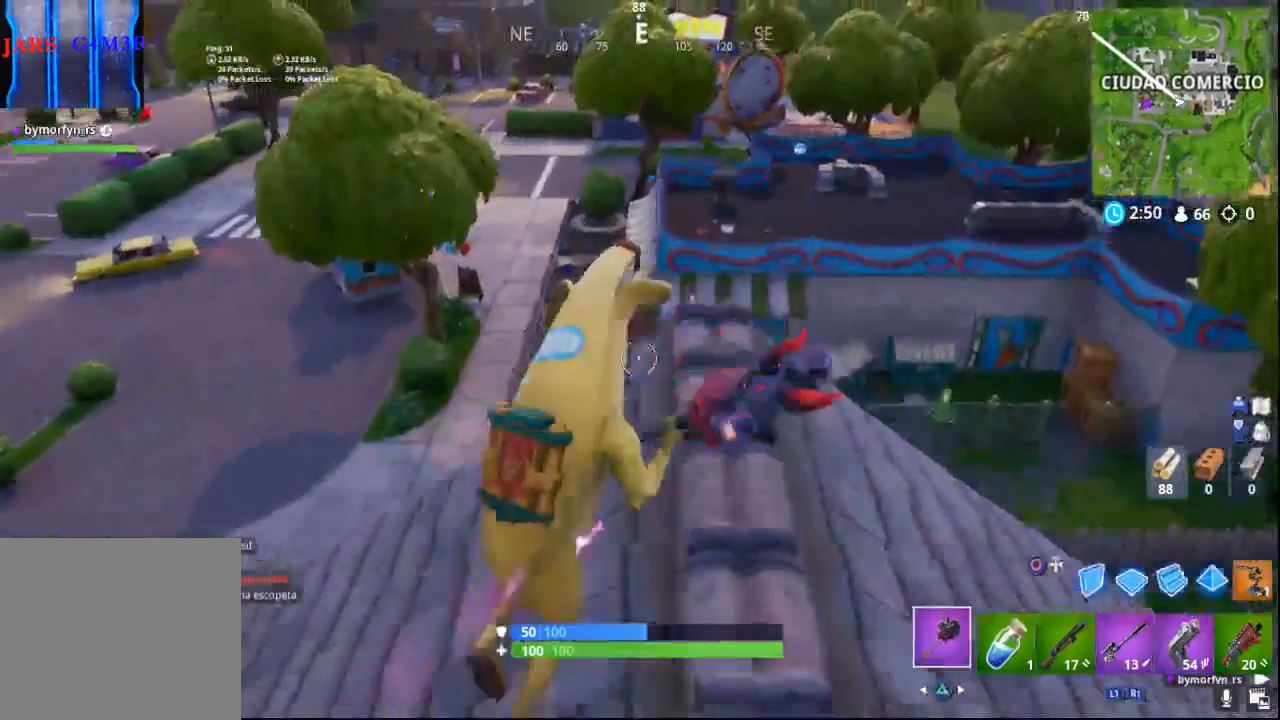
{"buttons": [], "left_stick": "right", "right_stick": "center", "events": [[100, "left_stick", "right"]]}